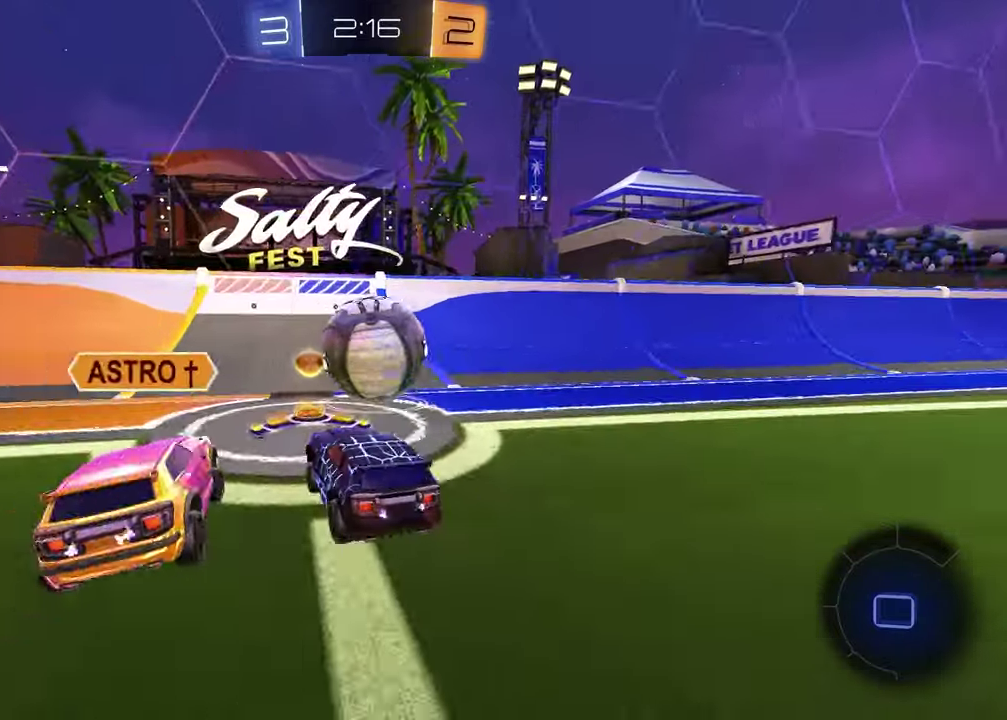
Gameplay with a controller (PlayStation layout); each line is a JSON object with the inputs held at the frame after it. "events" lists button and stick changes between this image and that frame as [ms after this image, input, new state], when the widget could be followed in between.
{"buttons": ["R1"], "left_stick": "left", "right_stick": "center"}
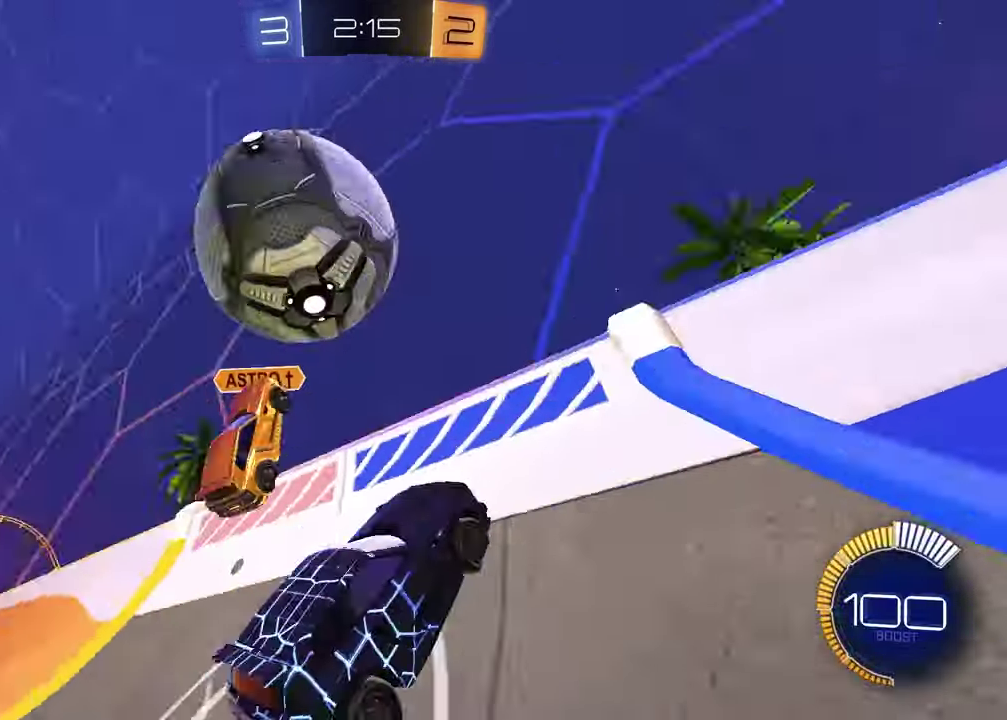
{"buttons": ["R1"], "left_stick": "right", "right_stick": "center", "events": [[183, "left_stick", "center"], [233, "left_stick", "right"]]}
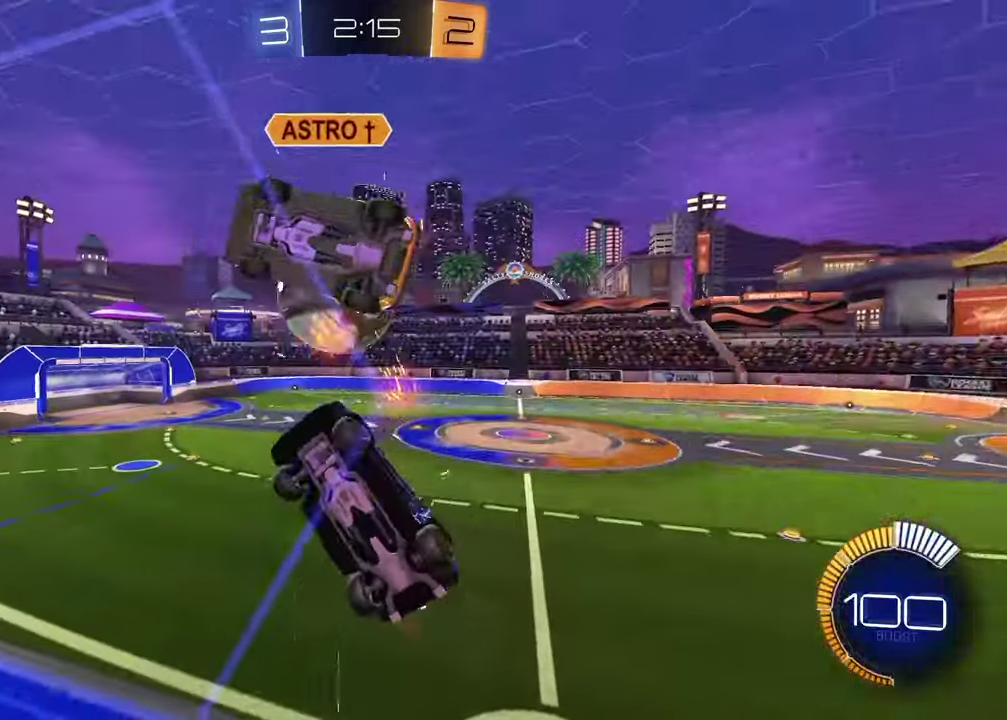
{"buttons": ["R1"], "left_stick": "left", "right_stick": "center", "events": [[333, "left_stick", "center"], [383, "left_stick", "left"]]}
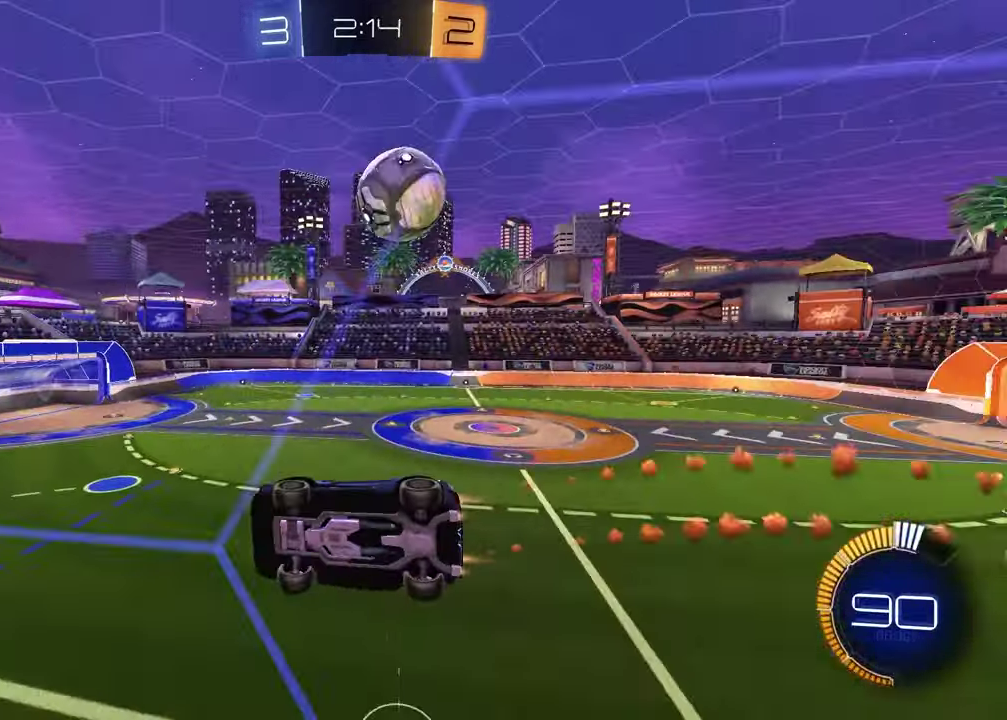
{"buttons": ["R1"], "left_stick": "up-right", "right_stick": "center", "events": [[50, "TRIANGLE", "down"], [50, "left_stick", "center"], [167, "TRIANGLE", "up"], [300, "TRIANGLE", "down"], [367, "left_stick", "down-left"], [400, "TRIANGLE", "up"], [500, "left_stick", "up-right"]]}
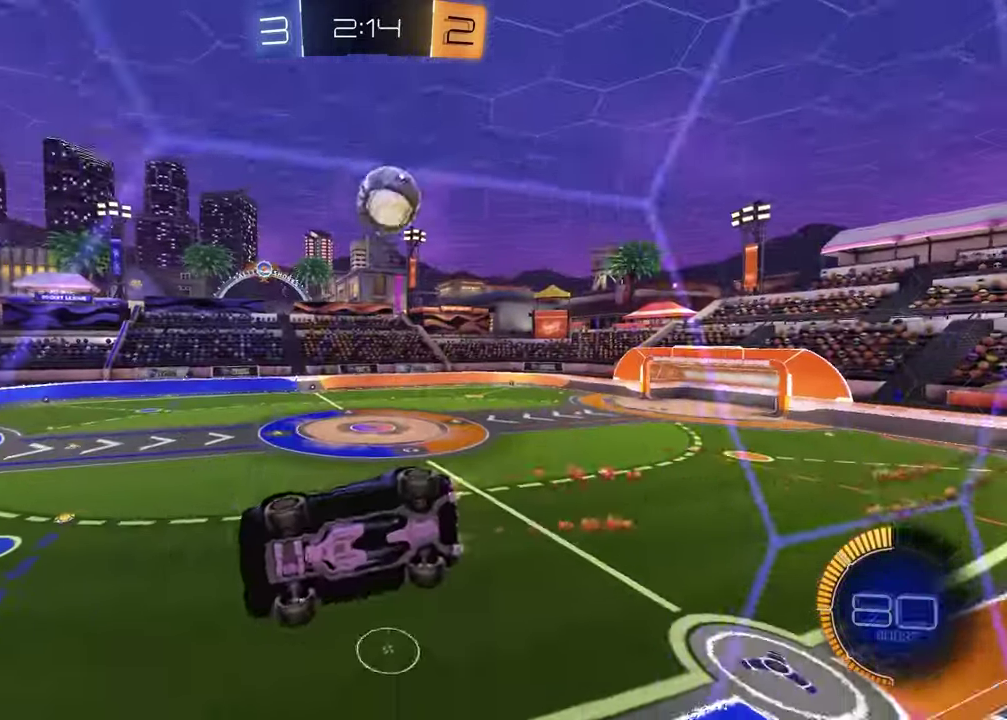
{"buttons": ["R1"], "left_stick": "center", "right_stick": "center", "events": [[317, "left_stick", "center"]]}
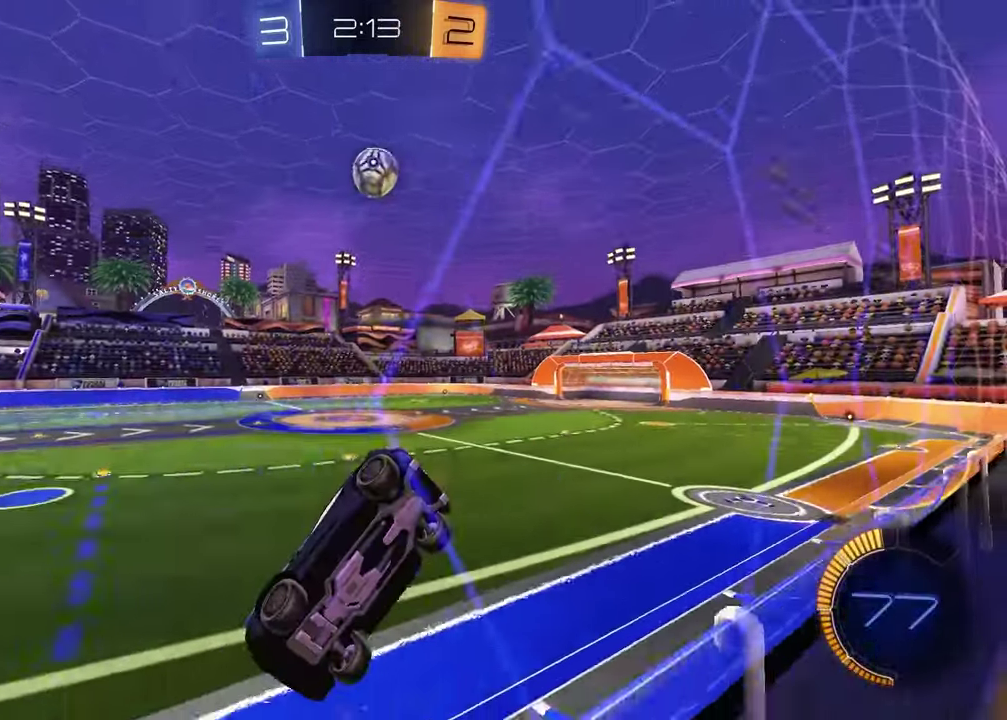
{"buttons": [], "left_stick": "center", "right_stick": "center", "events": [[150, "left_stick", "up-right"], [450, "R1", "up"], [500, "left_stick", "center"]]}
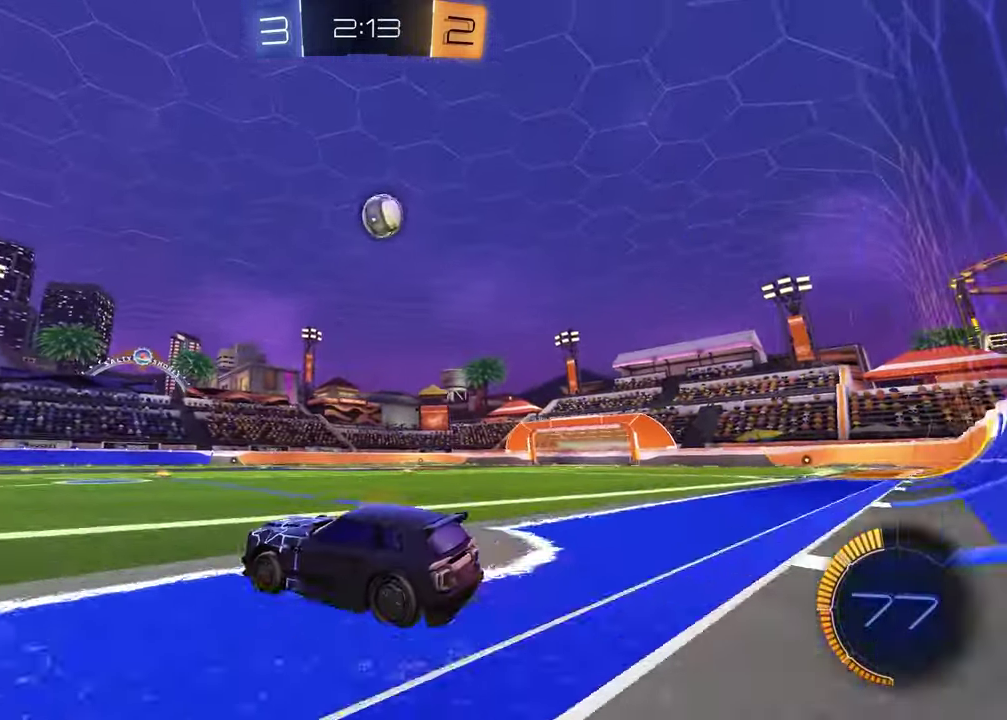
{"buttons": ["R1"], "left_stick": "up-right", "right_stick": "center", "events": [[333, "left_stick", "up-right"], [483, "R1", "down"]]}
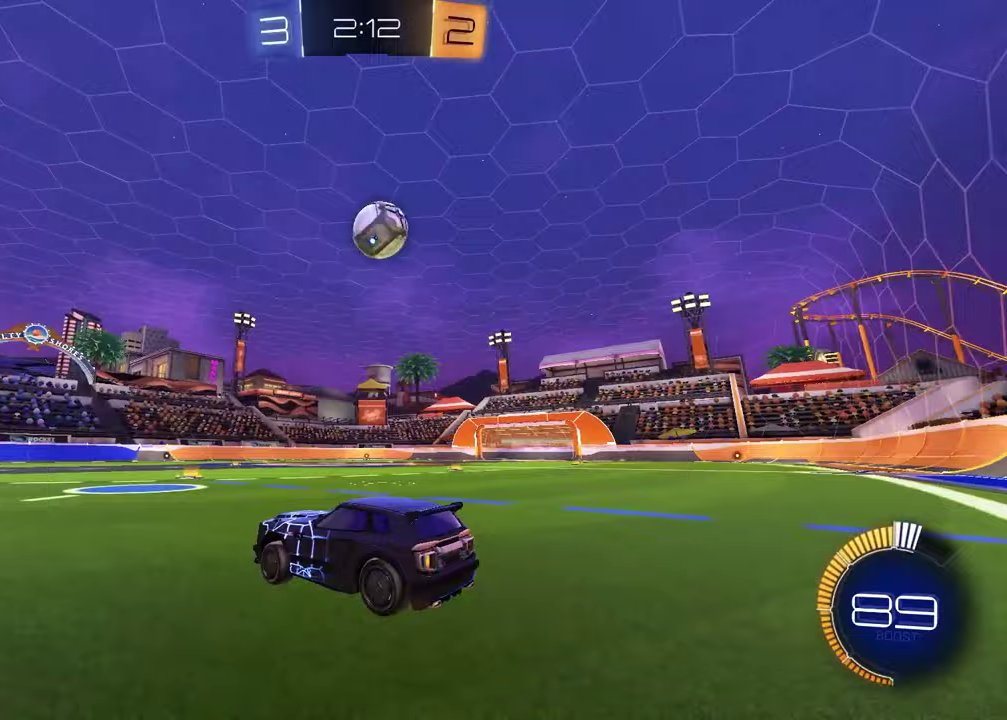
{"buttons": ["R1"], "left_stick": "center", "right_stick": "center", "events": [[33, "left_stick", "center"], [67, "R1", "up"], [133, "R1", "down"], [300, "left_stick", "up-right"], [433, "left_stick", "center"]]}
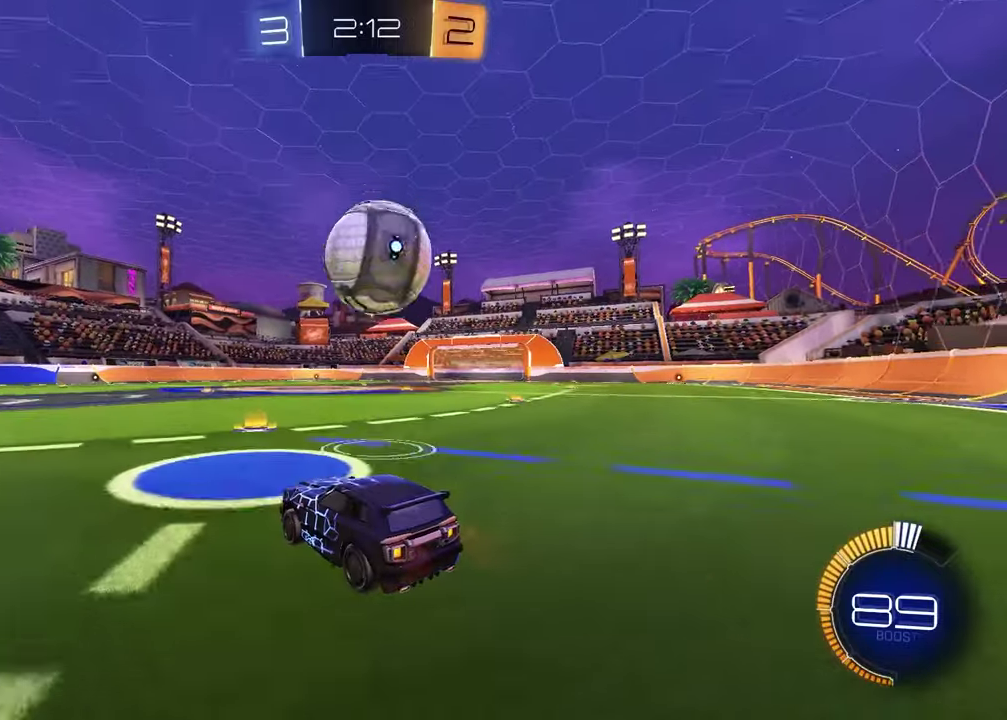
{"buttons": ["R1"], "left_stick": "right", "right_stick": "center", "events": [[200, "left_stick", "right"], [300, "R1", "up"], [483, "R1", "down"]]}
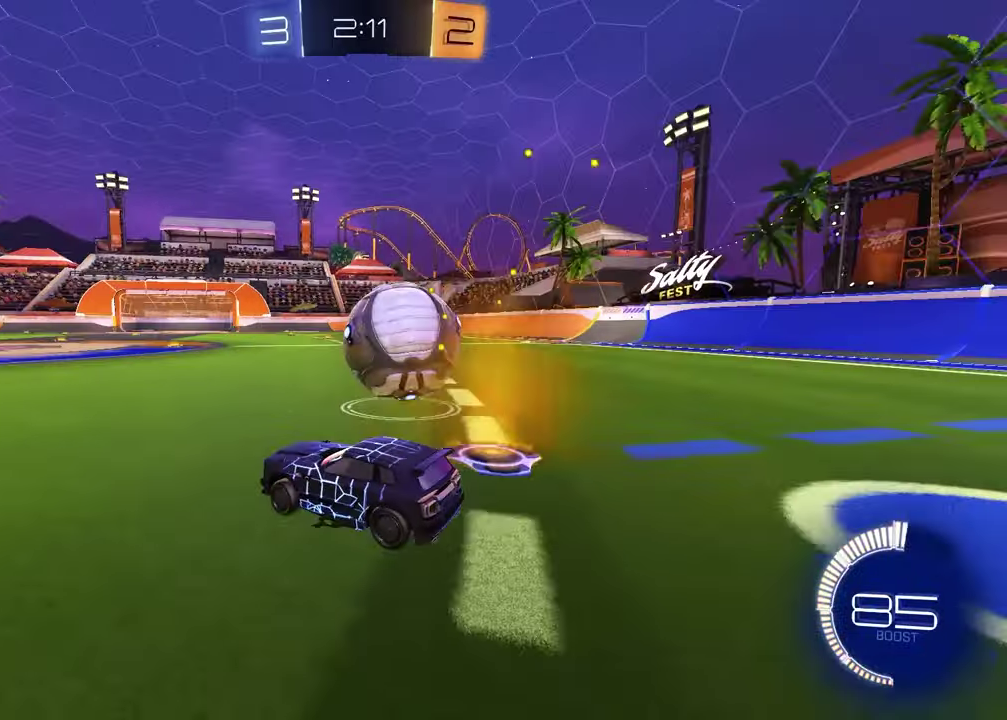
{"buttons": ["R1"], "left_stick": "center", "right_stick": "center", "events": [[200, "left_stick", "center"]]}
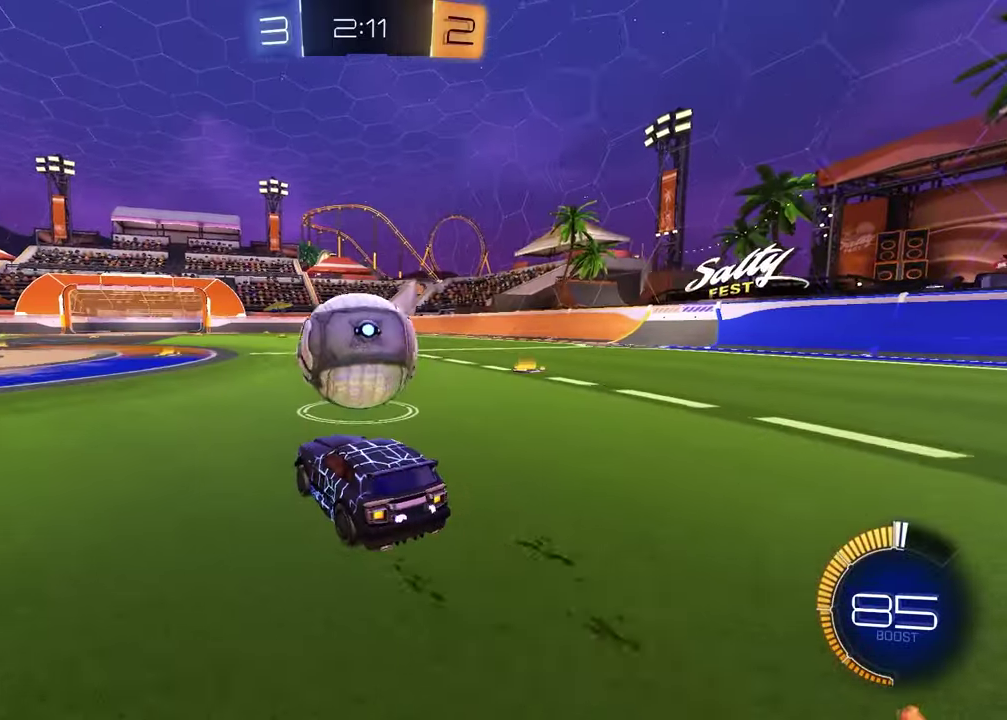
{"buttons": ["R1"], "left_stick": "center", "right_stick": "center", "events": []}
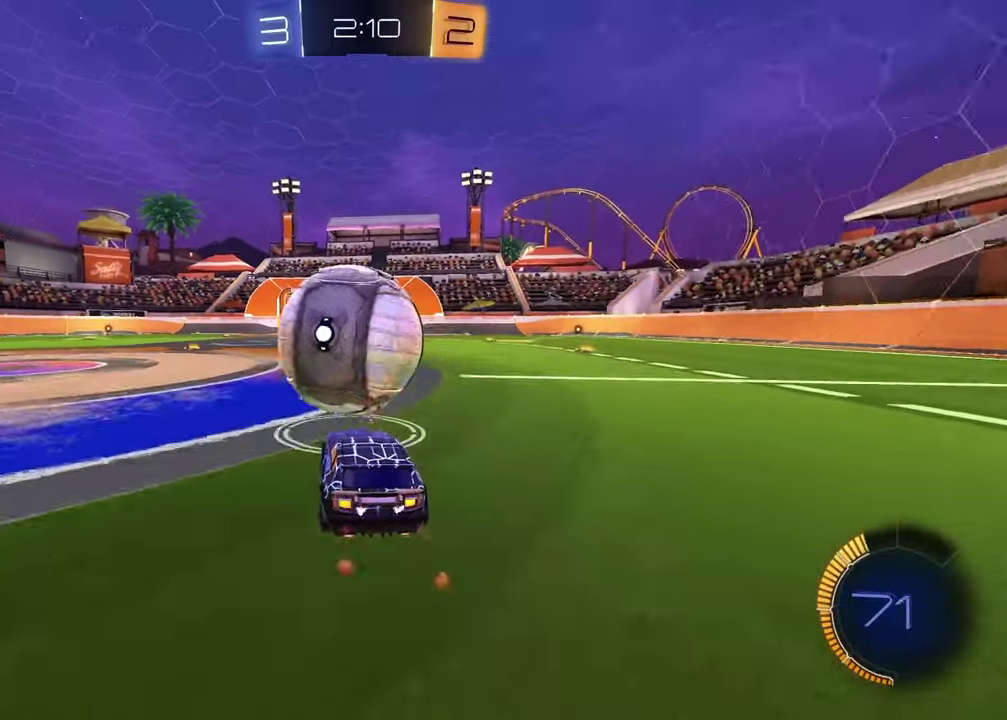
{"buttons": ["R1"], "left_stick": "center", "right_stick": "center", "events": []}
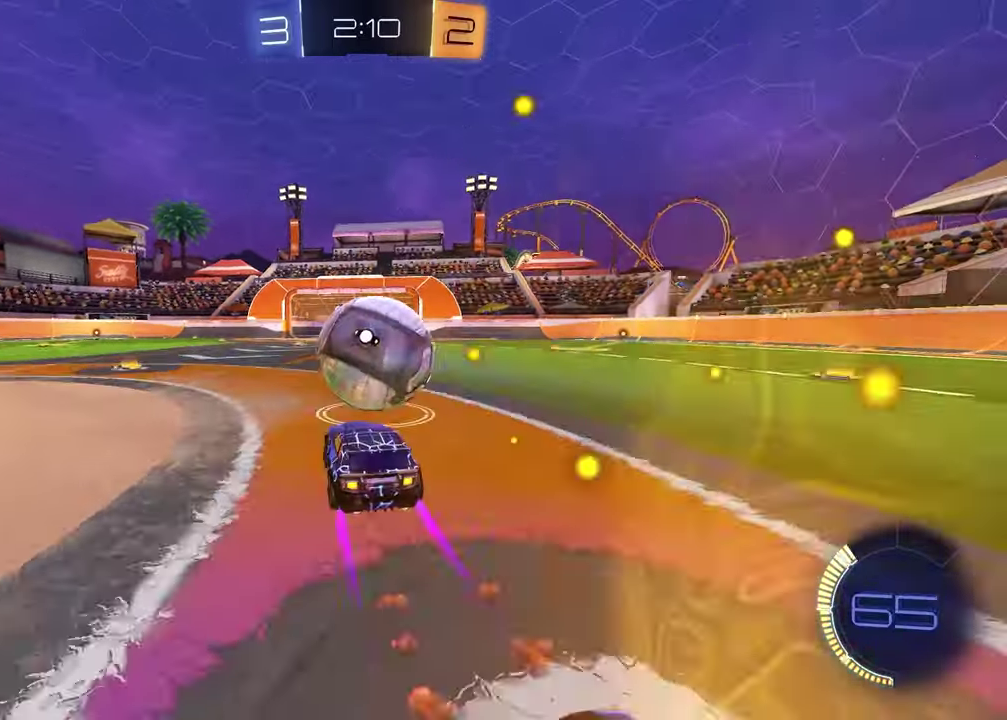
{"buttons": ["R1"], "left_stick": "center", "right_stick": "center", "events": []}
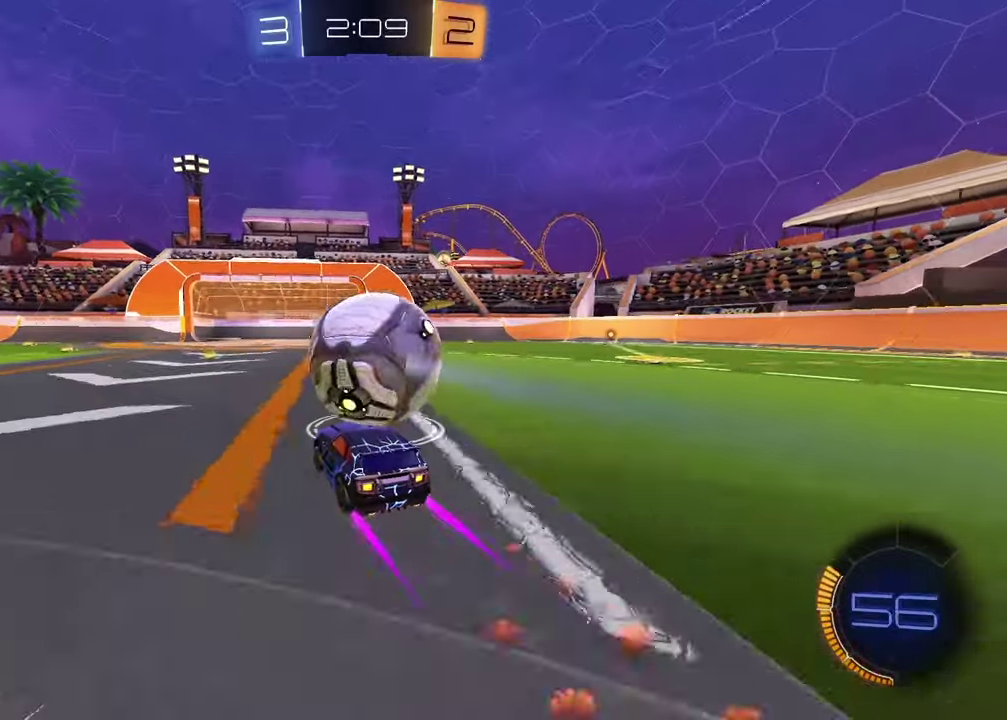
{"buttons": ["R1"], "left_stick": "left", "right_stick": "center", "events": [[233, "left_stick", "left"]]}
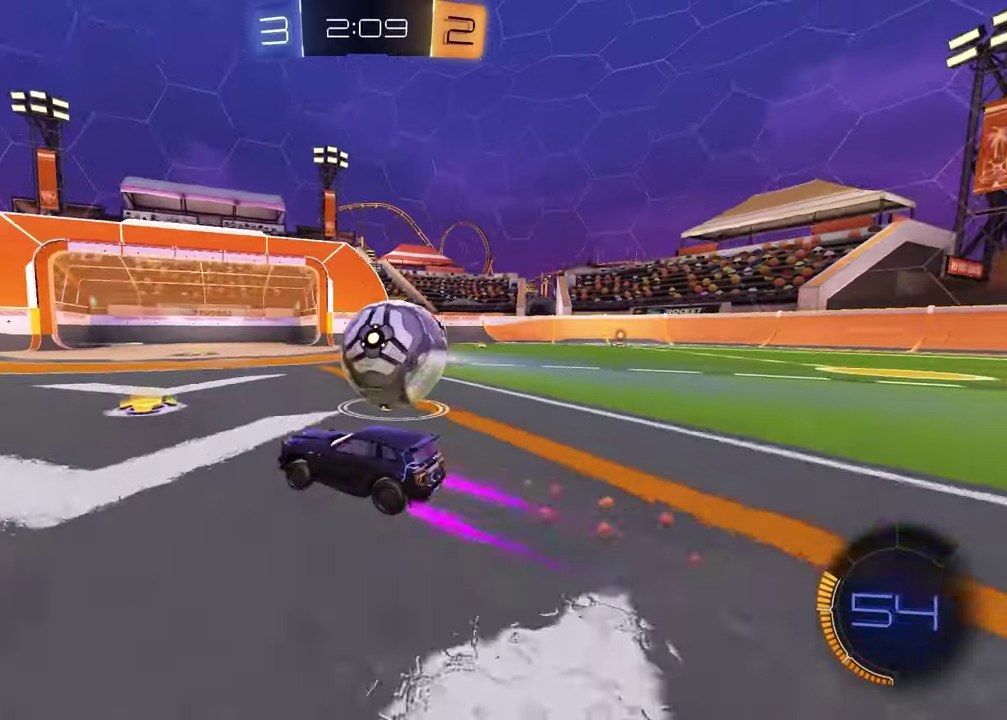
{"buttons": ["R1"], "left_stick": "left", "right_stick": "center", "events": []}
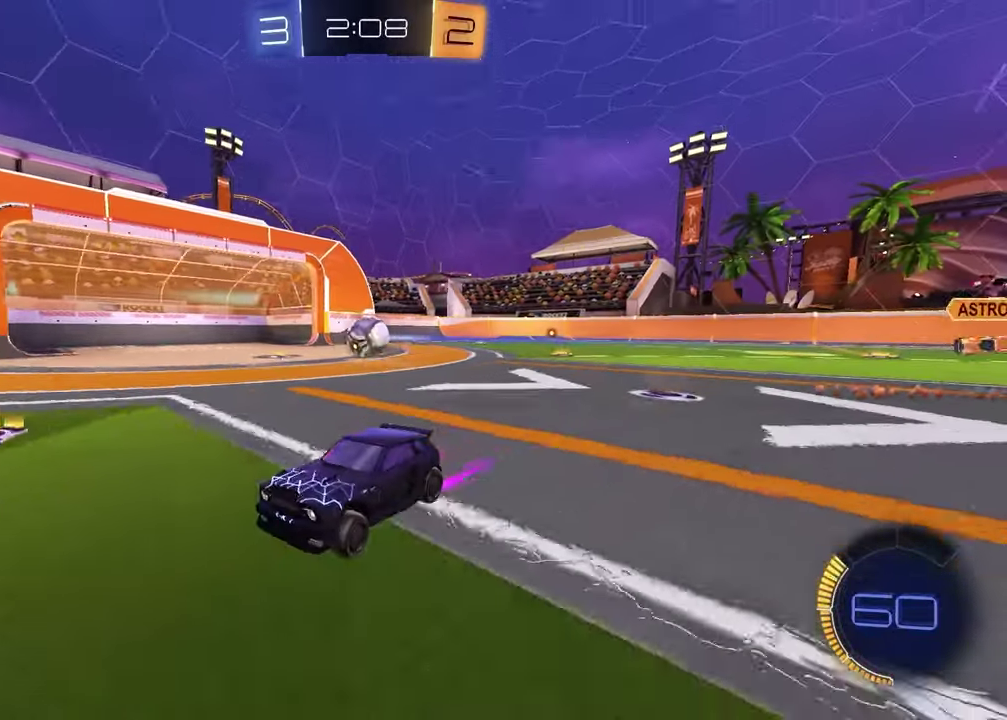
{"buttons": ["TRIANGLE"], "left_stick": "down-right", "right_stick": "center", "events": [[50, "CROSS", "down"], [117, "CROSS", "up"], [117, "left_stick", "down-right"], [167, "left_stick", "up-left"], [183, "CROSS", "down"], [217, "left_stick", "left"], [300, "CROSS", "up"], [300, "R1", "up"], [333, "left_stick", "down"], [417, "TRIANGLE", "down"], [433, "left_stick", "down-right"]]}
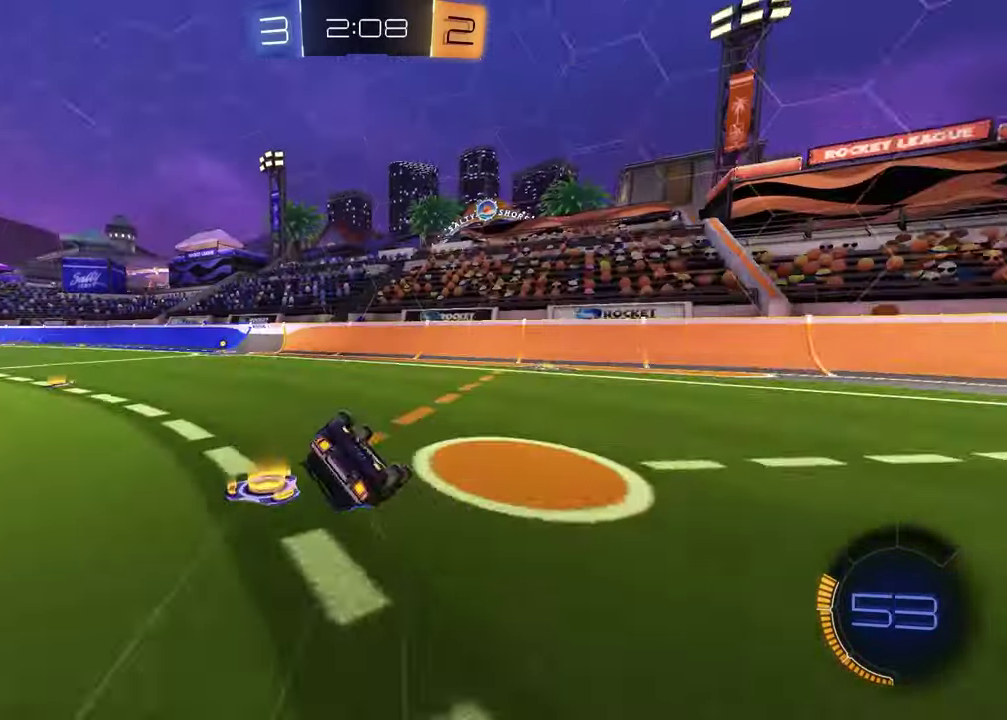
{"buttons": [], "left_stick": "down-left", "right_stick": "center", "events": [[33, "TRIANGLE", "up"], [167, "left_stick", "down"], [250, "left_stick", "down-left"]]}
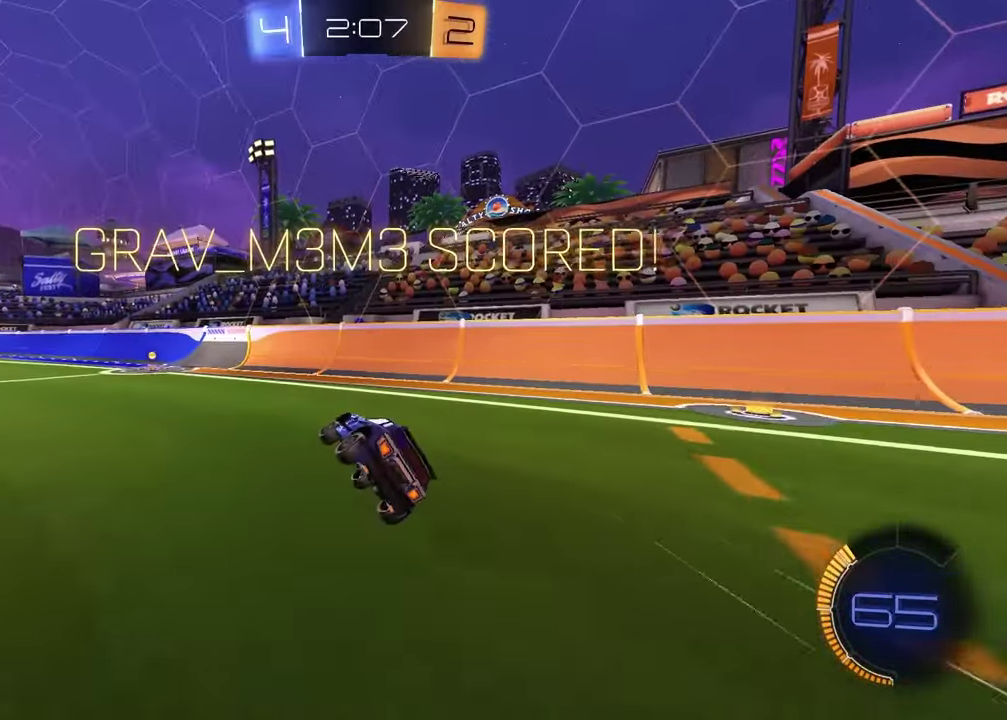
{"buttons": ["R1"], "left_stick": "down", "right_stick": "center", "events": [[83, "R1", "down"], [183, "left_stick", "up-right"], [233, "left_stick", "down-left"], [300, "left_stick", "down"]]}
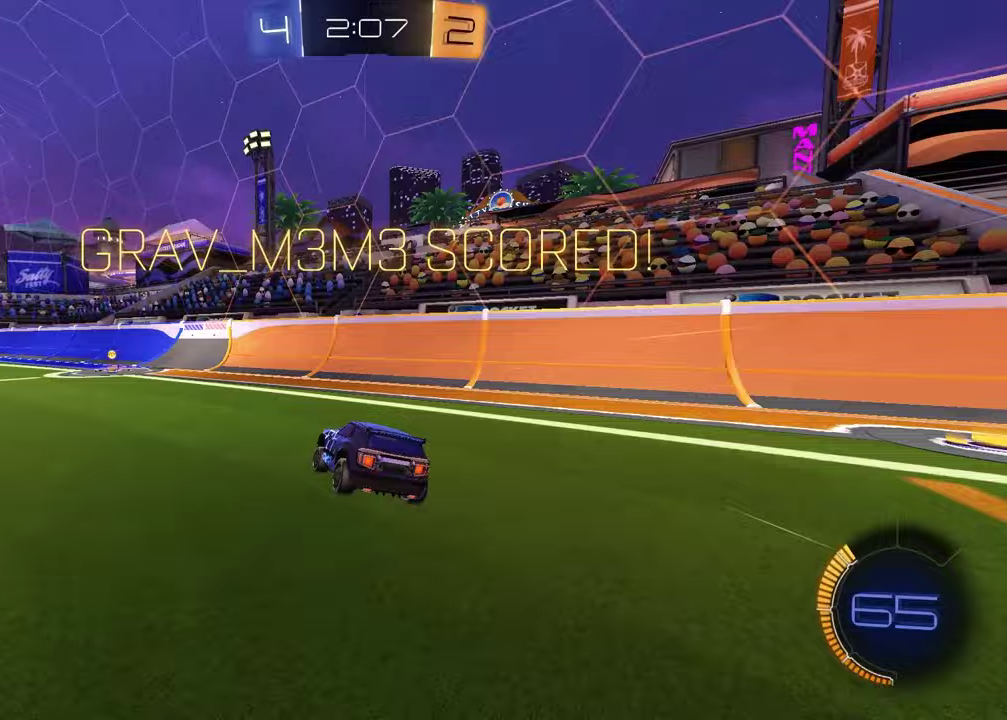
{"buttons": ["R1"], "left_stick": "center", "right_stick": "center", "events": [[83, "left_stick", "center"], [283, "left_stick", "left"], [417, "left_stick", "center"]]}
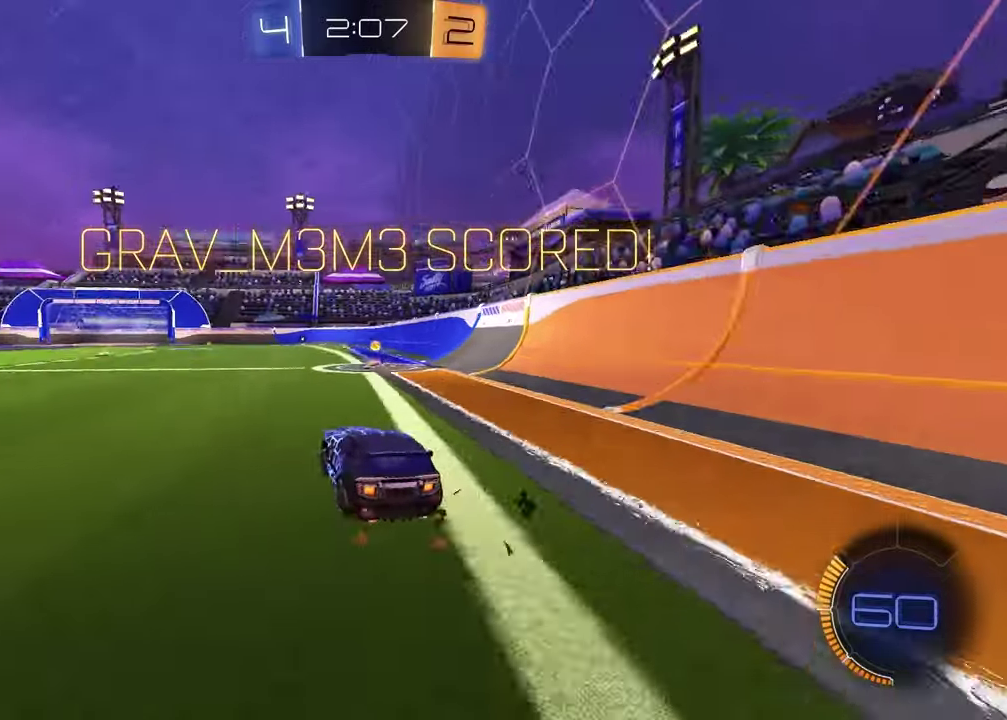
{"buttons": ["CROSS", "R1"], "left_stick": "down", "right_stick": "center", "events": [[83, "left_stick", "up-right"], [267, "CROSS", "down"], [283, "left_stick", "up-left"], [333, "CROSS", "up"], [350, "left_stick", "up-right"], [383, "CROSS", "down"], [483, "left_stick", "down"]]}
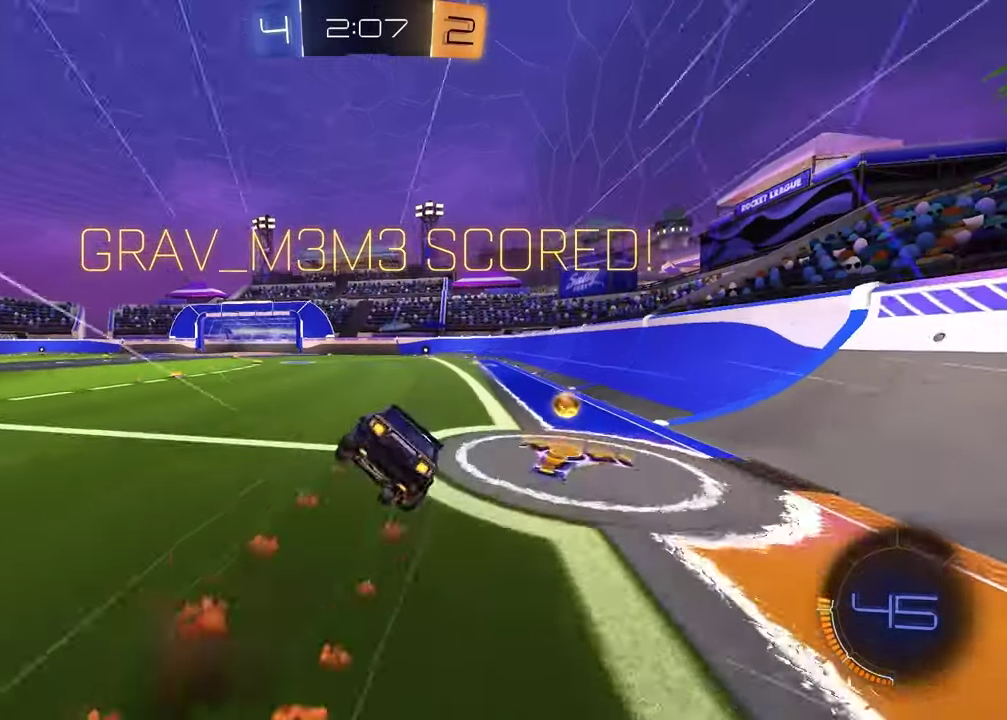
{"buttons": ["SQUARE", "R1"], "left_stick": "down-right", "right_stick": "center", "events": [[17, "CROSS", "up"], [50, "left_stick", "down-left"], [183, "left_stick", "down"], [233, "left_stick", "down-right"], [250, "SQUARE", "down"], [283, "left_stick", "up-left"], [417, "left_stick", "down-right"]]}
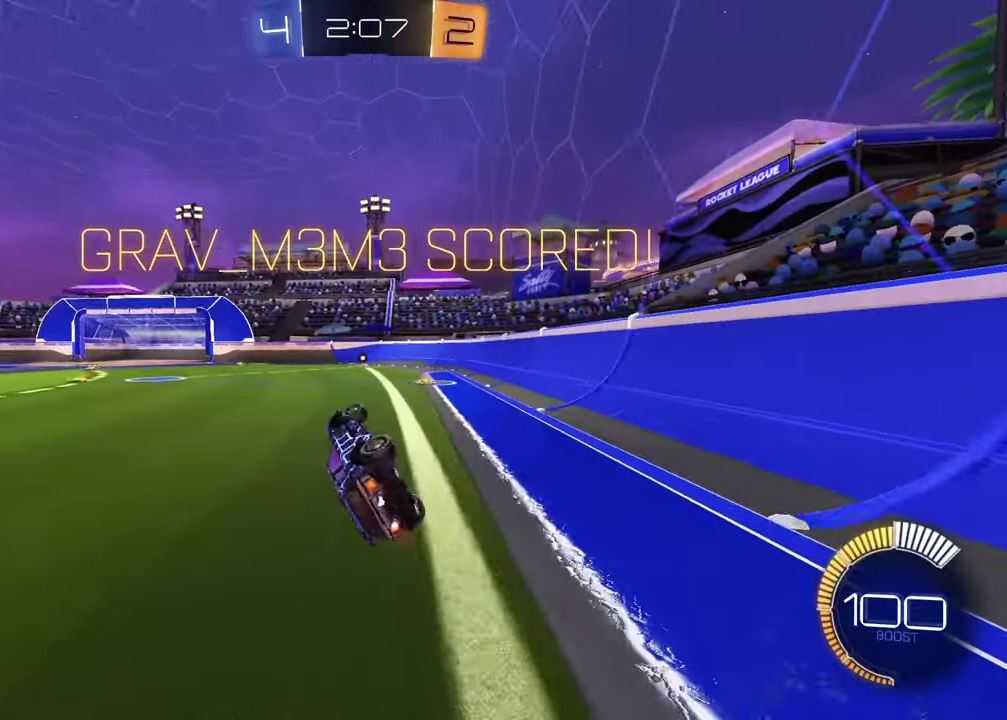
{"buttons": [], "left_stick": "center", "right_stick": "center", "events": [[50, "SQUARE", "up"], [67, "left_stick", "right"], [150, "R1", "up"], [200, "left_stick", "center"]]}
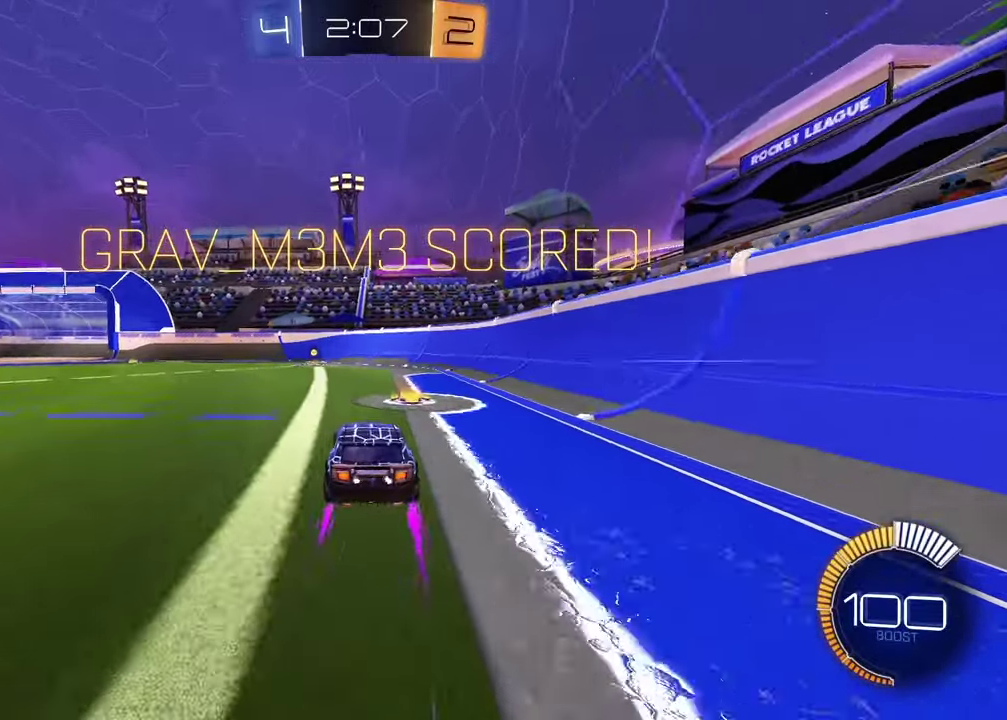
{"buttons": [], "left_stick": "center", "right_stick": "center", "events": []}
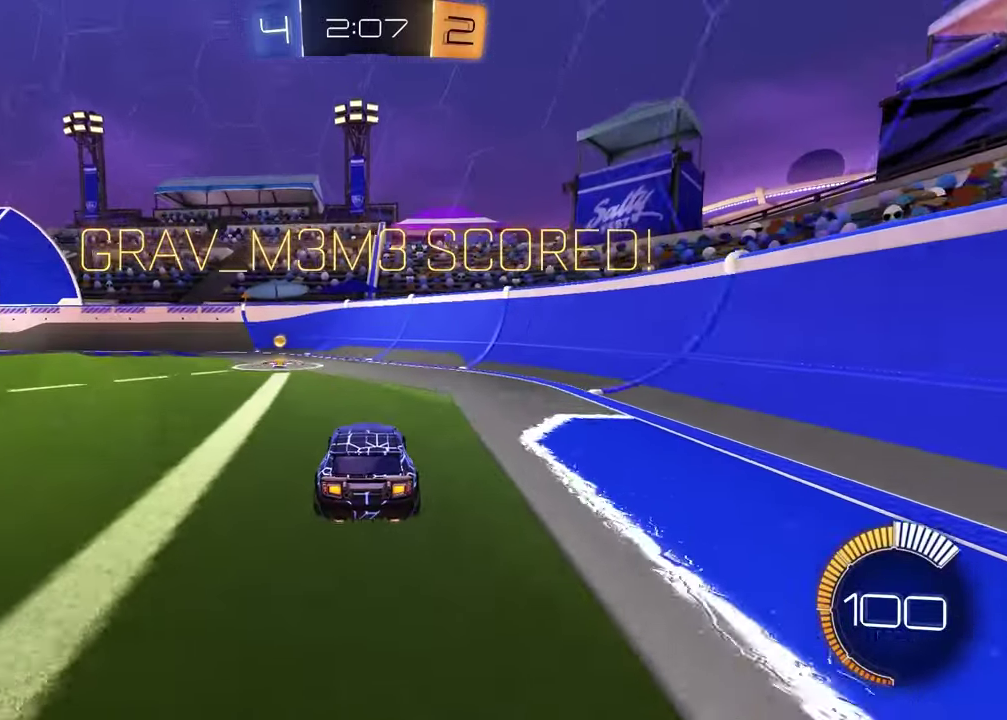
{"buttons": [], "left_stick": "center", "right_stick": "center", "events": []}
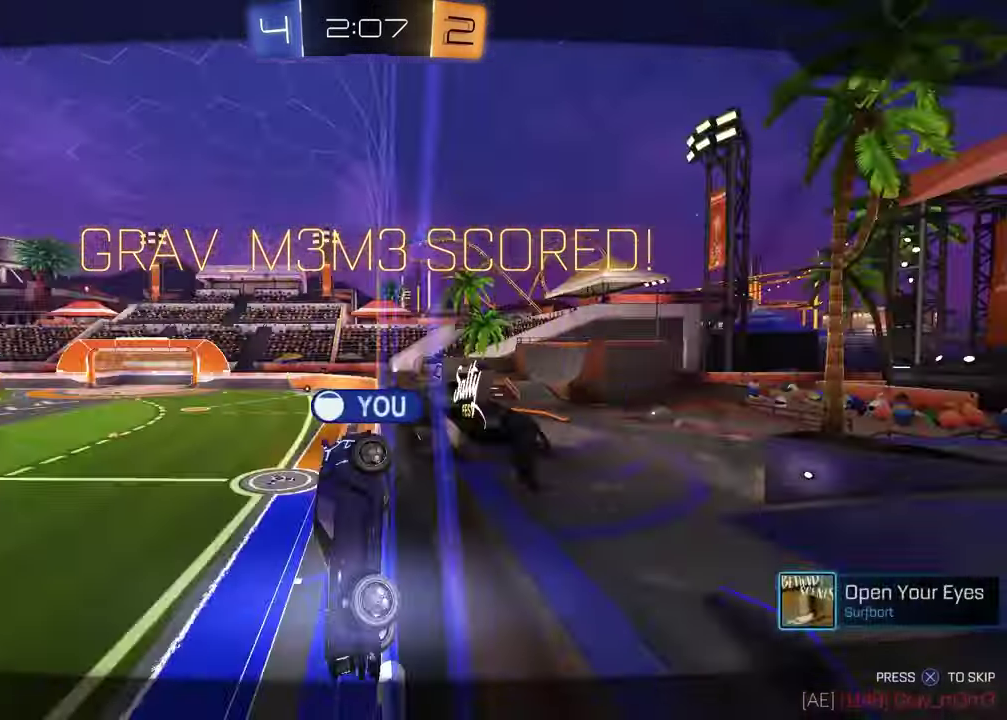
{"buttons": [], "left_stick": "center", "right_stick": "center", "events": []}
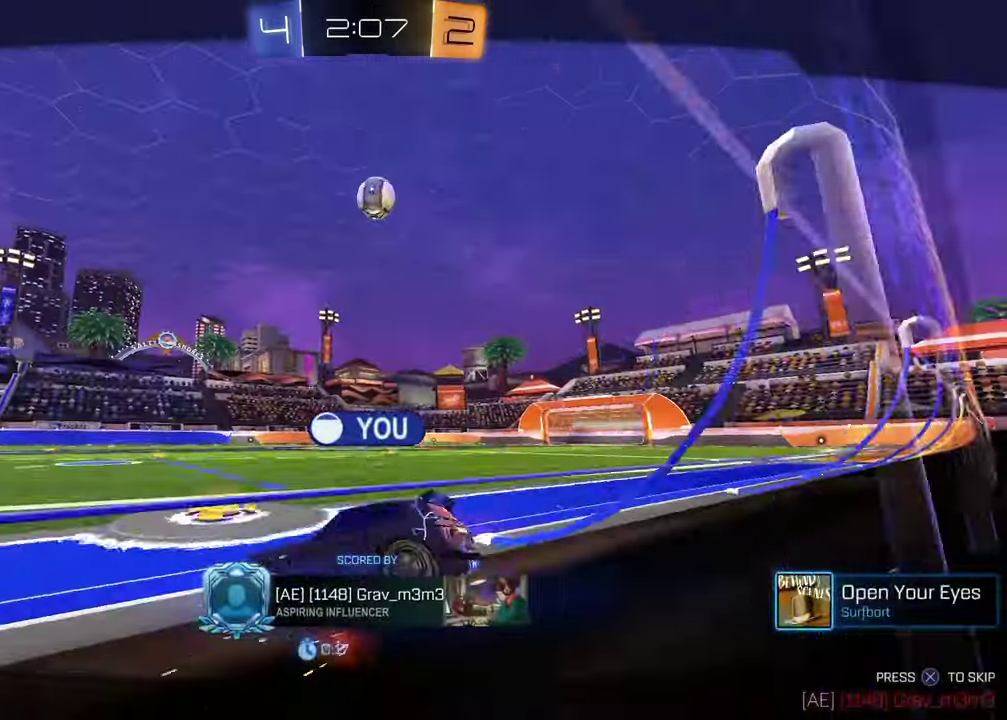
{"buttons": ["CROSS"], "left_stick": "center", "right_stick": "center", "events": [[50, "right_stick", "left"], [67, "R3", "down"], [383, "R3", "up"], [383, "right_stick", "center"], [467, "CROSS", "down"]]}